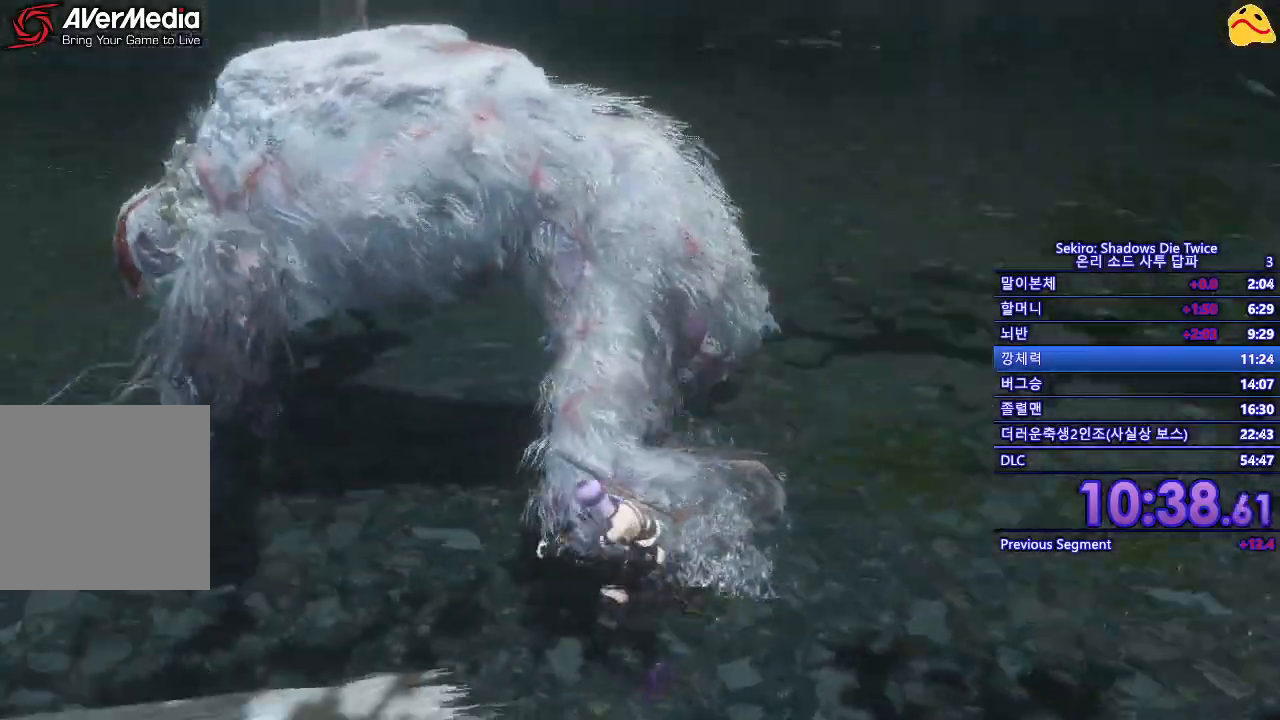
Gameplay with a controller (Xbox layout); each line is a JSON object with the inputs held at the frame after it. "events" lists button and stick changes between this image and that frame as [ms after this image, input, new state], when the widget could be followed in between.
{"buttons": ["B"], "left_stick": "left", "right_stick": "center", "events": [[300, "B", "down"]]}
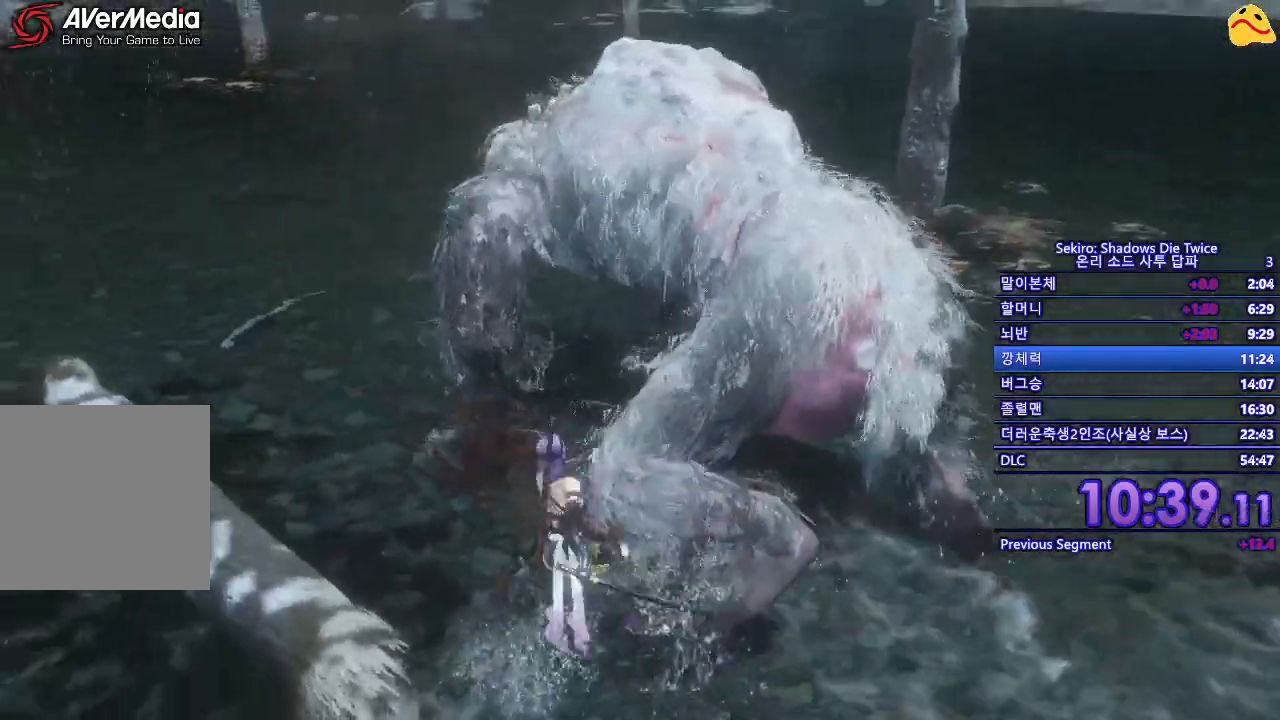
{"buttons": ["B"], "left_stick": "up-left", "right_stick": "center", "events": [[300, "left_stick", "up-left"]]}
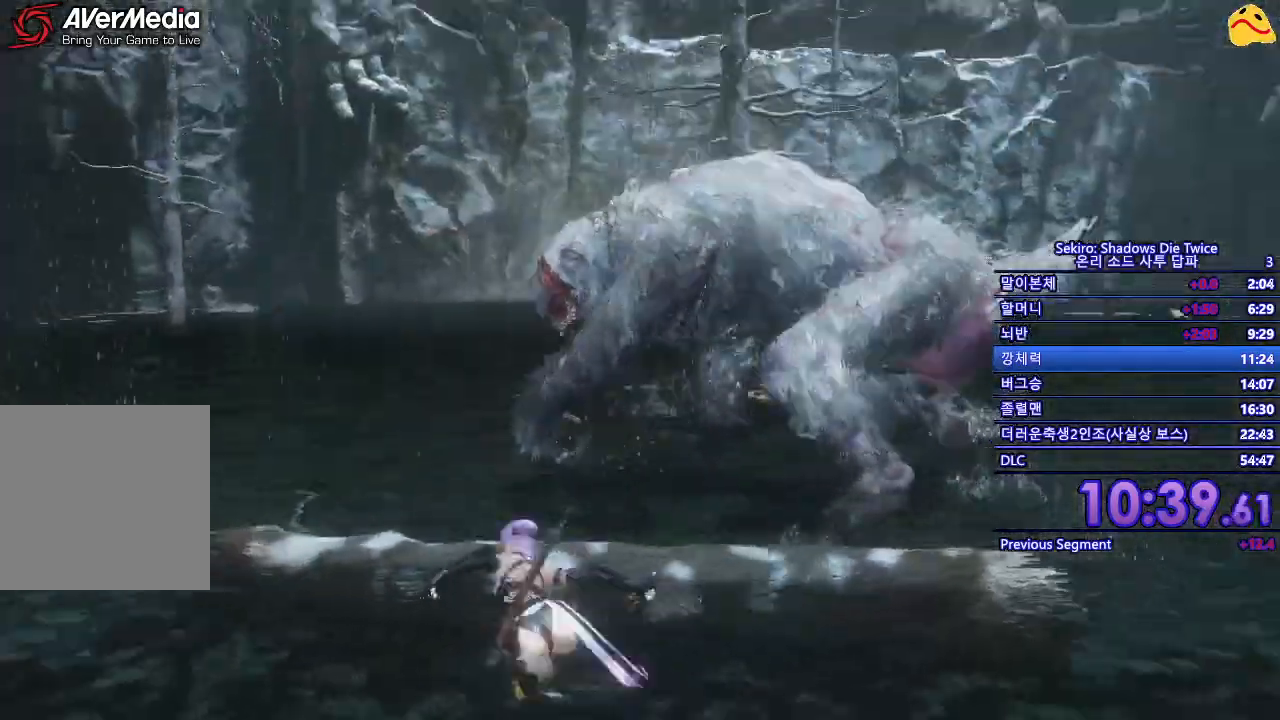
{"buttons": ["B"], "left_stick": "up-left", "right_stick": "center", "events": []}
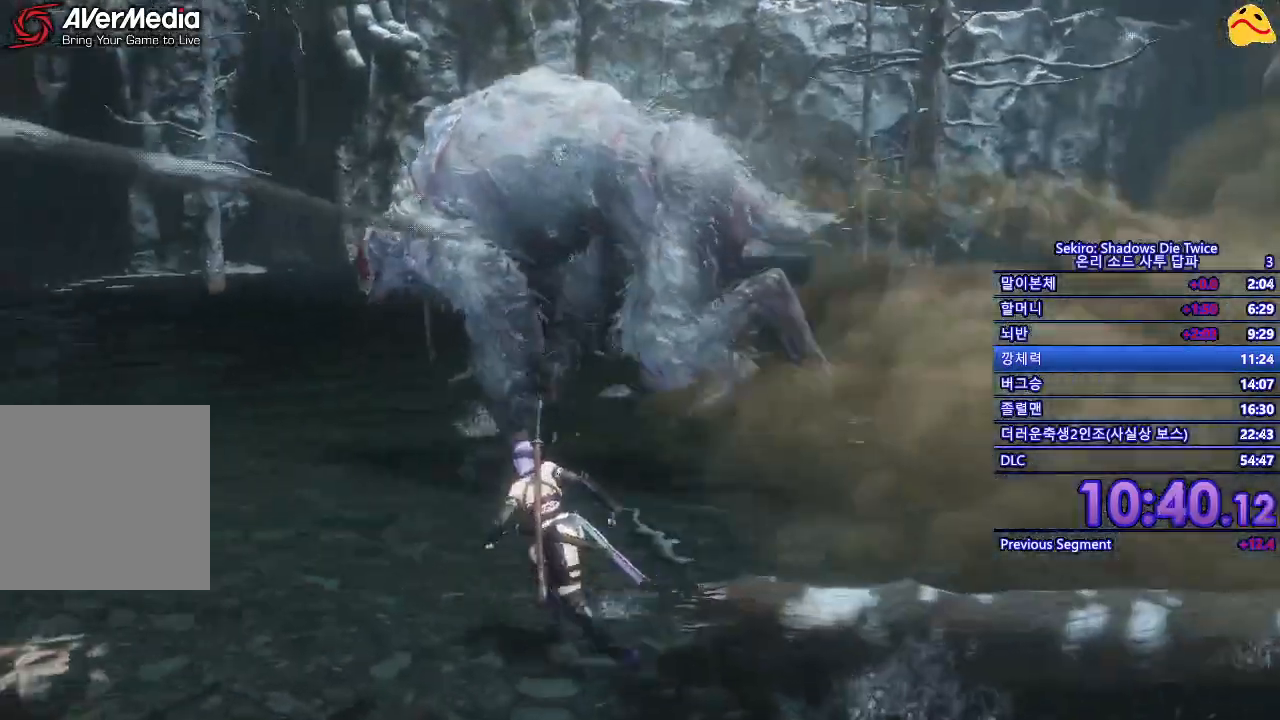
{"buttons": ["B"], "left_stick": "up-left", "right_stick": "center", "events": []}
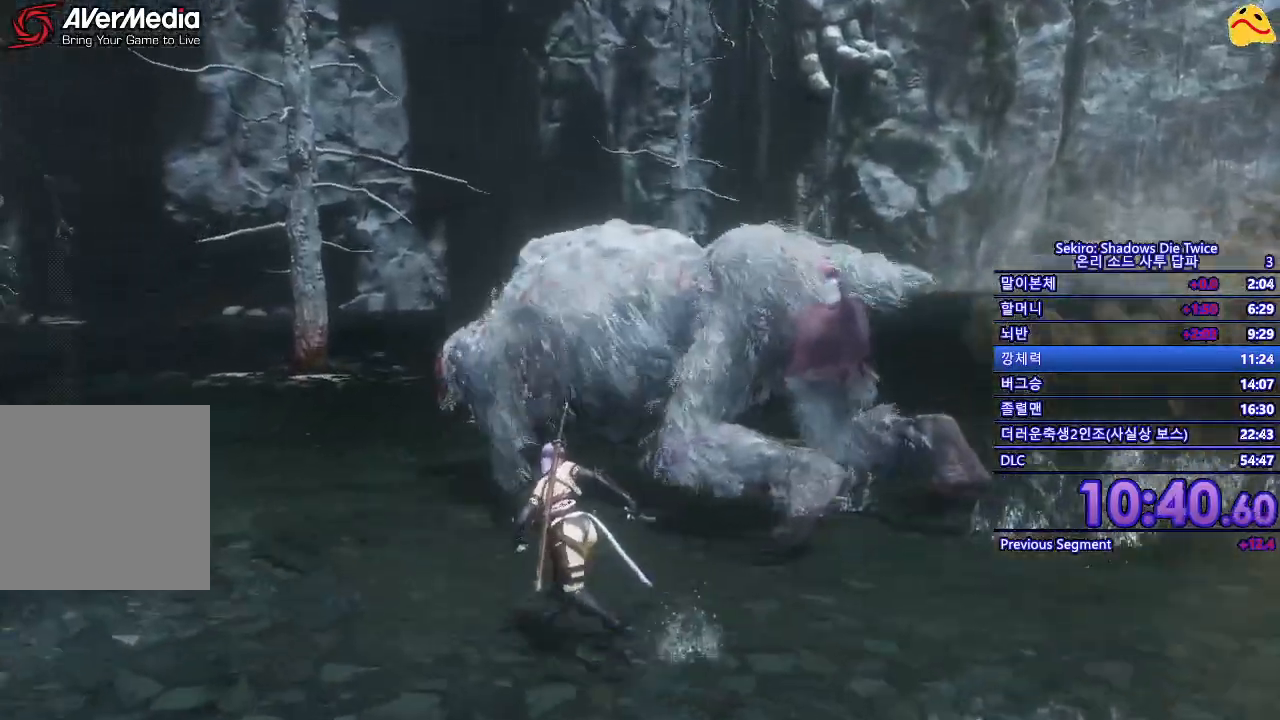
{"buttons": [], "left_stick": "center", "right_stick": "center", "events": [[300, "R1", "down"], [417, "B", "up"], [483, "R1", "up"], [483, "left_stick", "center"]]}
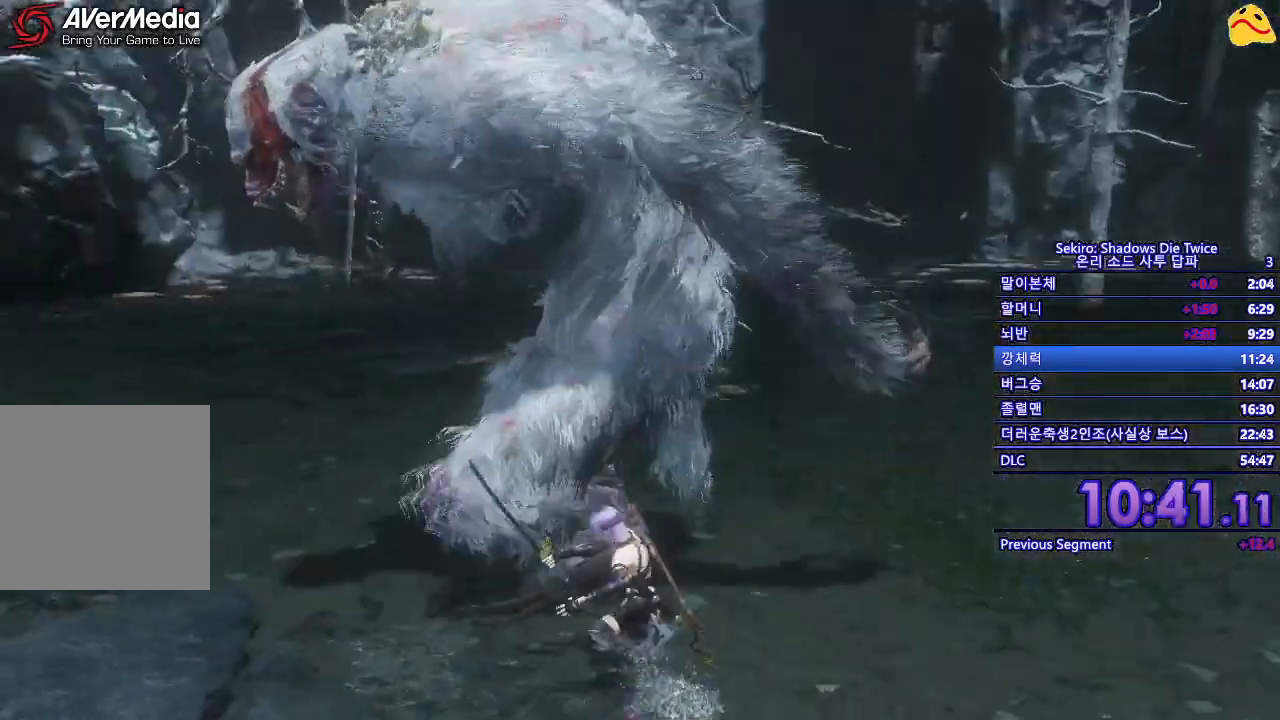
{"buttons": ["R1"], "left_stick": "center", "right_stick": "center", "events": [[483, "R1", "down"]]}
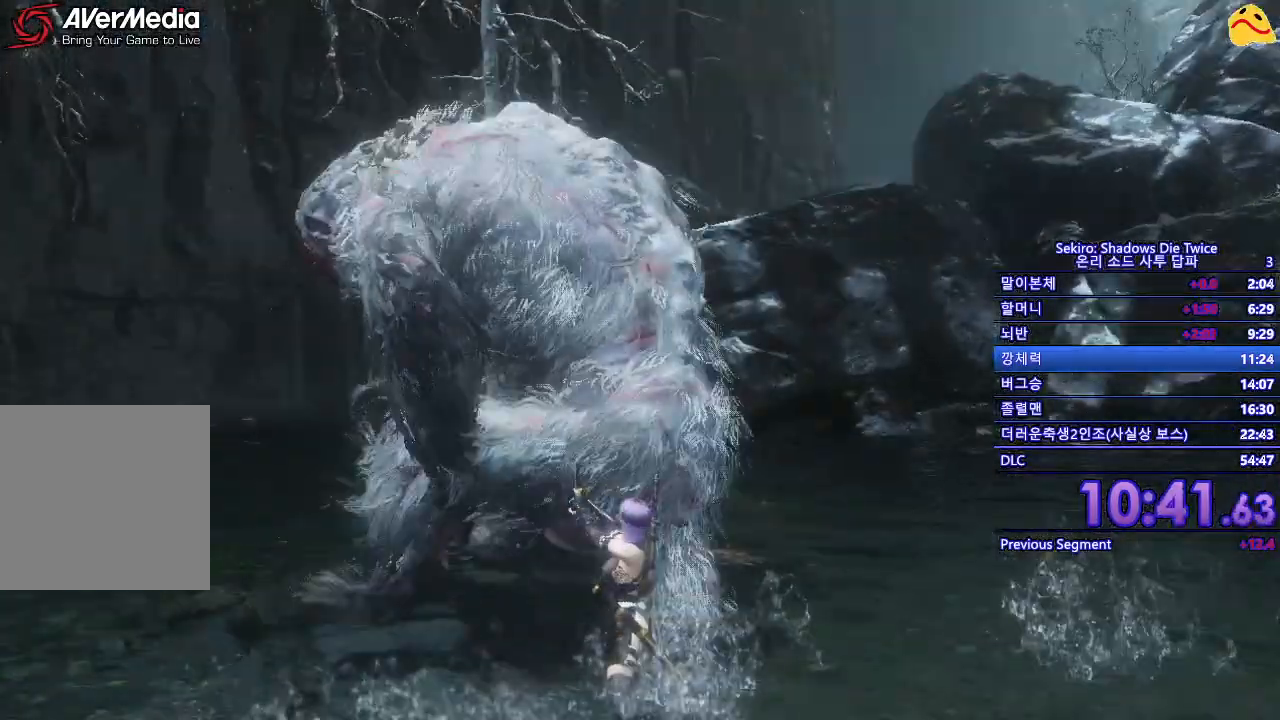
{"buttons": [], "left_stick": "center", "right_stick": "center", "events": [[217, "R1", "up"]]}
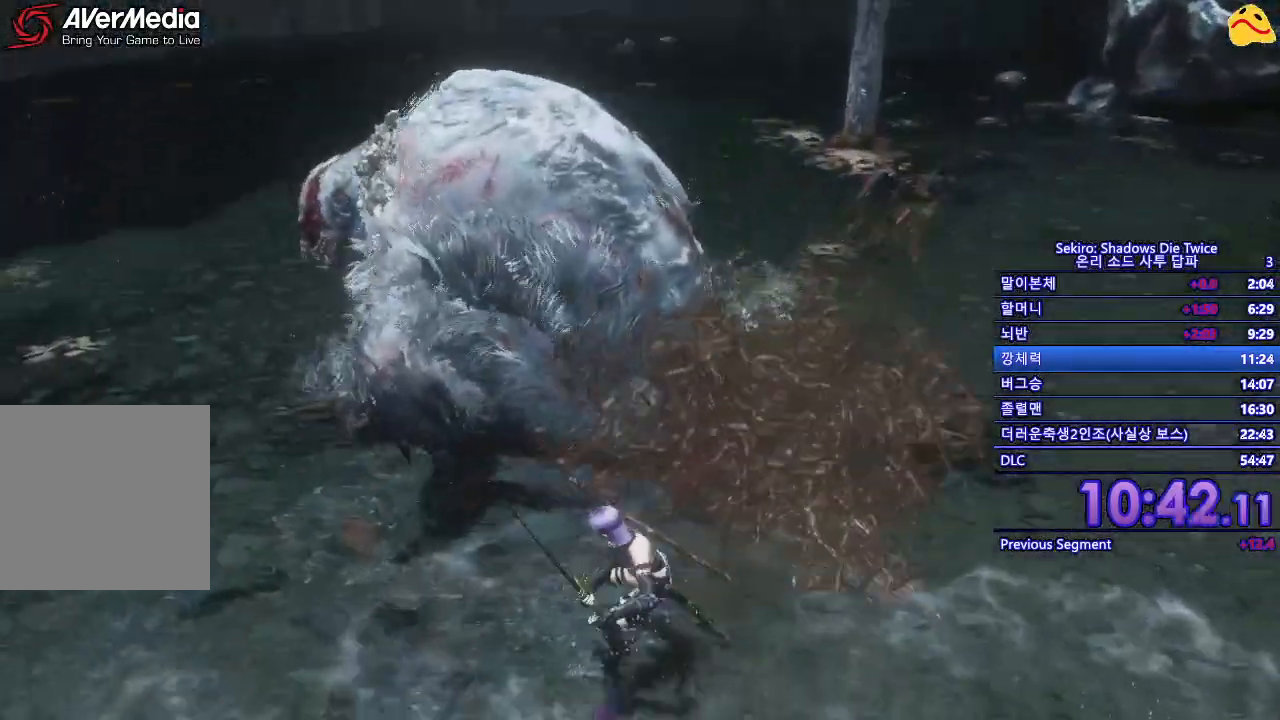
{"buttons": [], "left_stick": "center", "right_stick": "center", "events": [[200, "R1", "down"], [450, "R1", "up"]]}
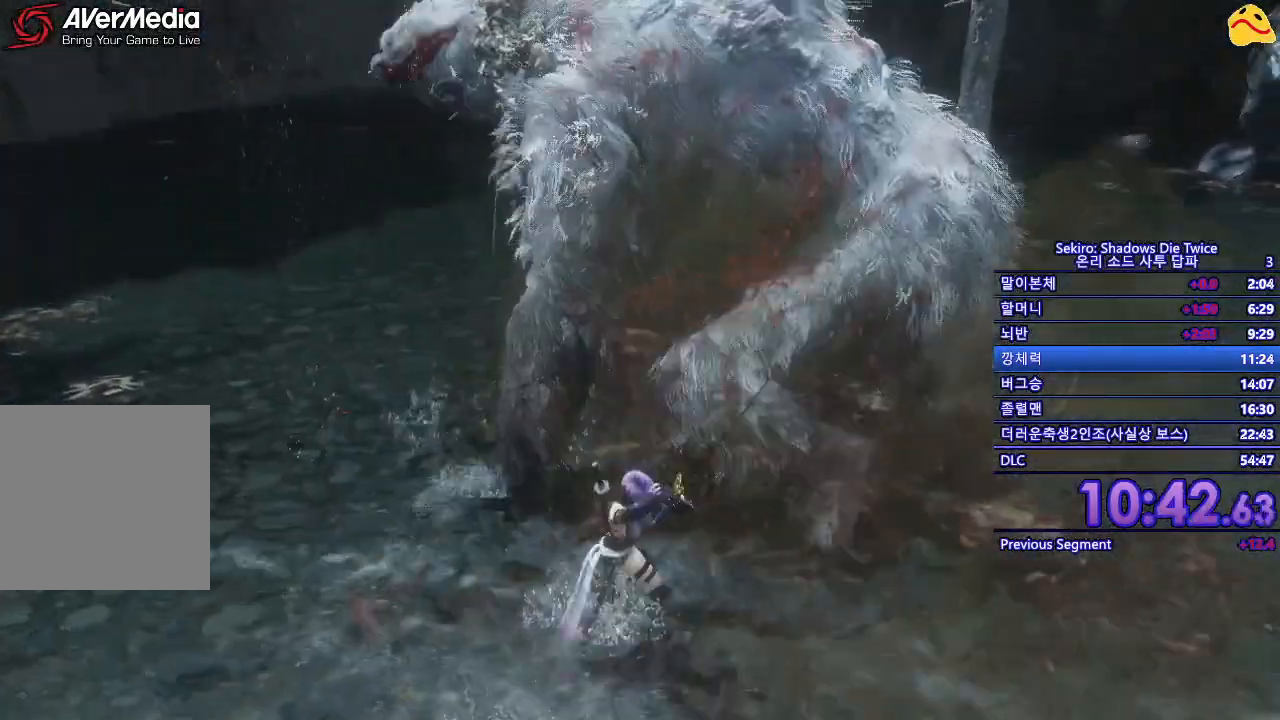
{"buttons": ["R1"], "left_stick": "center", "right_stick": "center", "events": [[350, "R1", "down"]]}
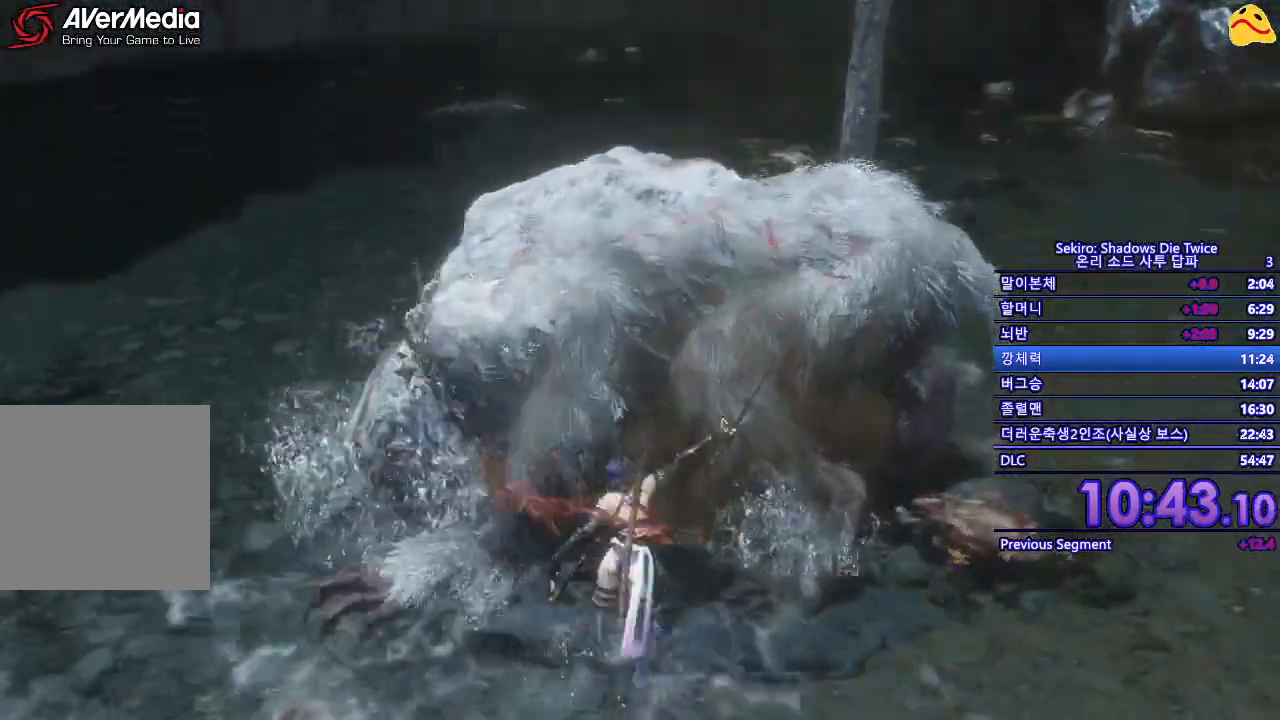
{"buttons": [], "left_stick": "center", "right_stick": "center", "events": [[167, "R1", "up"]]}
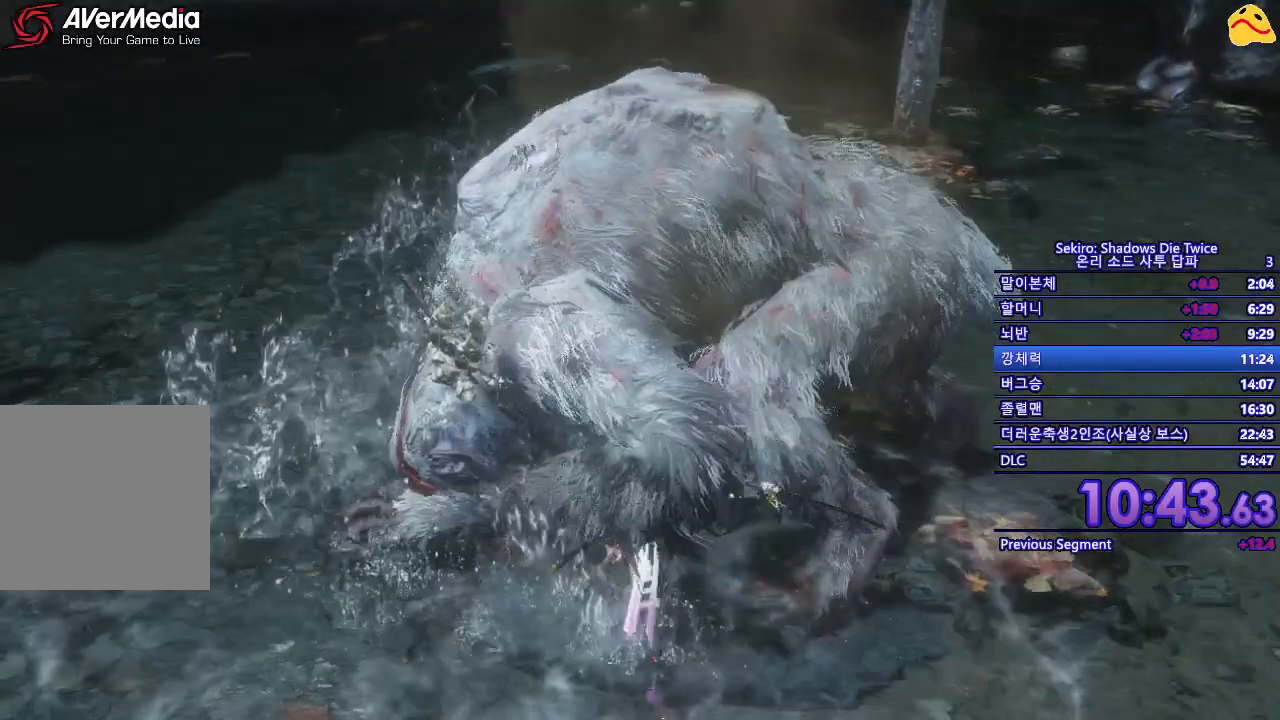
{"buttons": [], "left_stick": "center", "right_stick": "center", "events": [[50, "R1", "down"], [300, "R1", "up"]]}
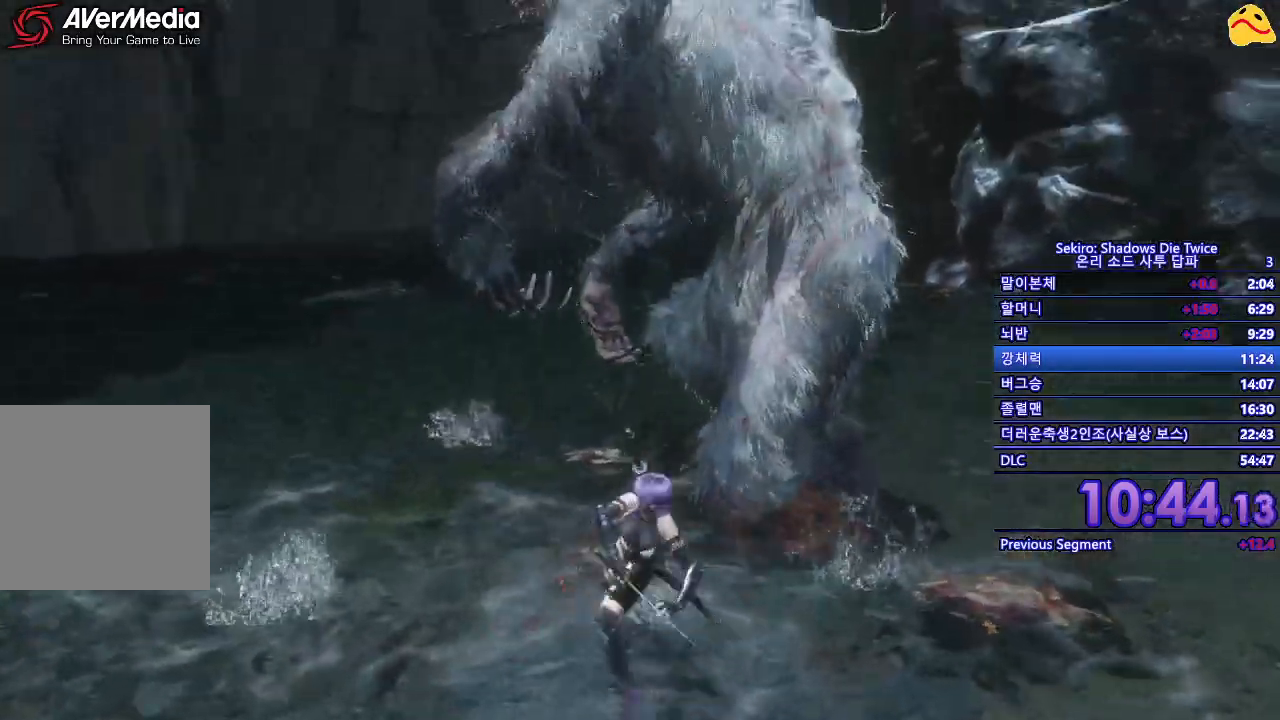
{"buttons": ["R1"], "left_stick": "center", "right_stick": "center", "events": [[367, "R1", "down"]]}
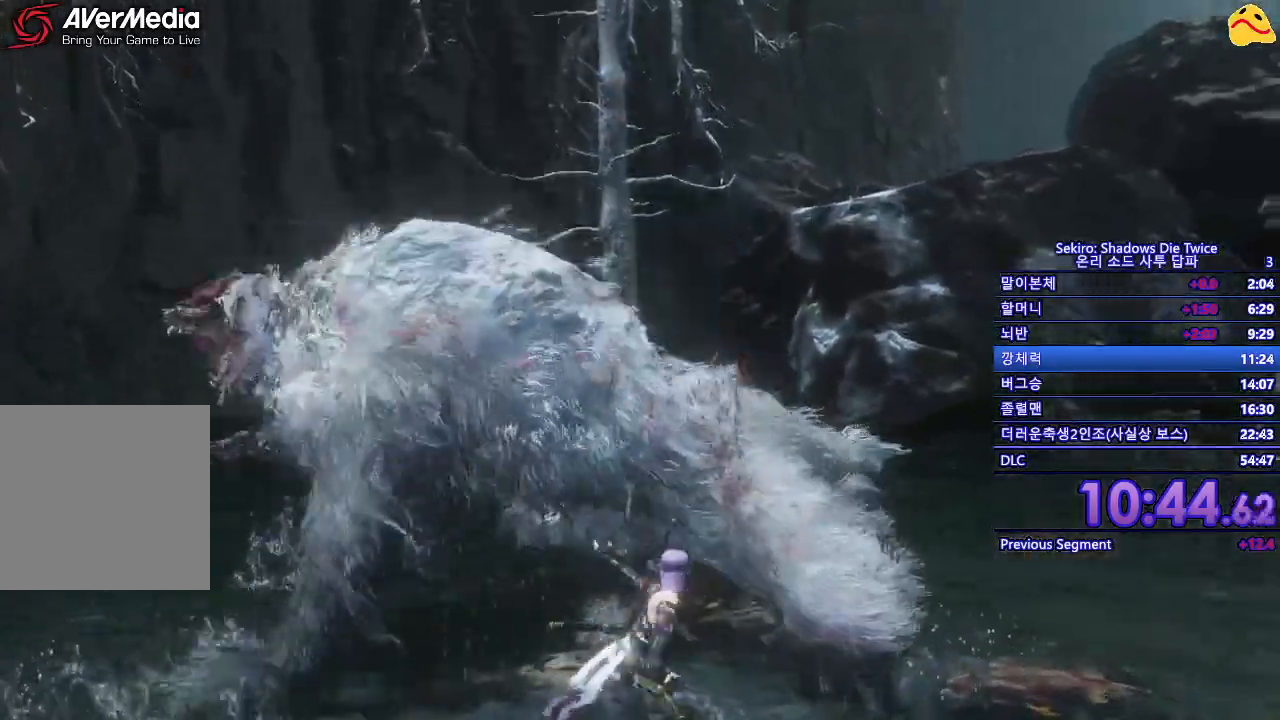
{"buttons": [], "left_stick": "center", "right_stick": "center", "events": [[100, "R1", "up"]]}
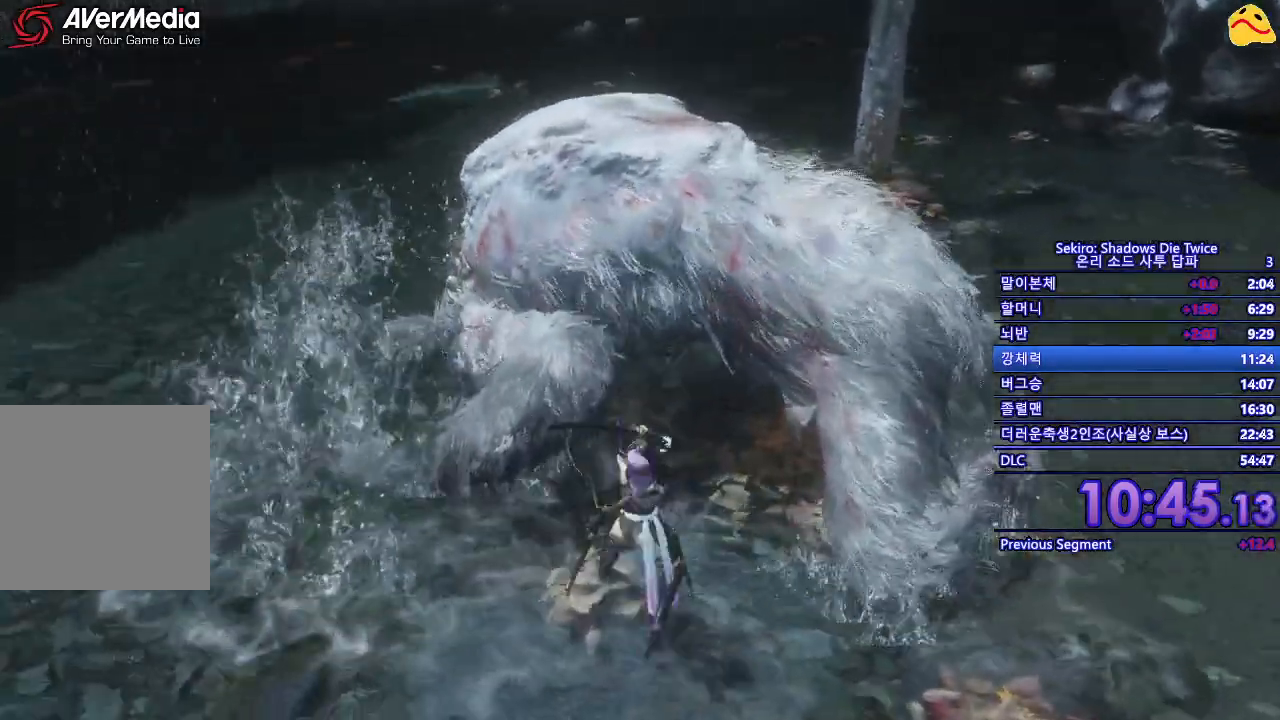
{"buttons": [], "left_stick": "down-left", "right_stick": "center", "events": [[283, "left_stick", "down-left"]]}
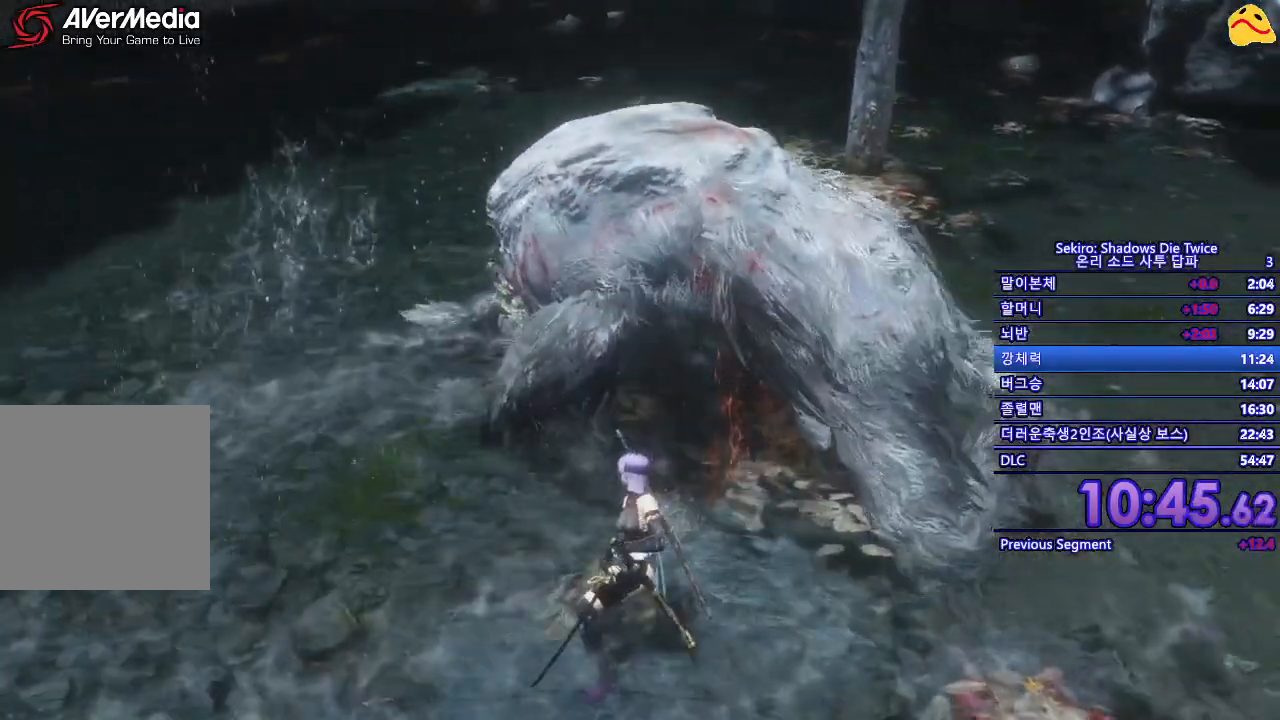
{"buttons": ["R1"], "left_stick": "center", "right_stick": "center", "events": [[383, "R1", "down"], [433, "left_stick", "center"]]}
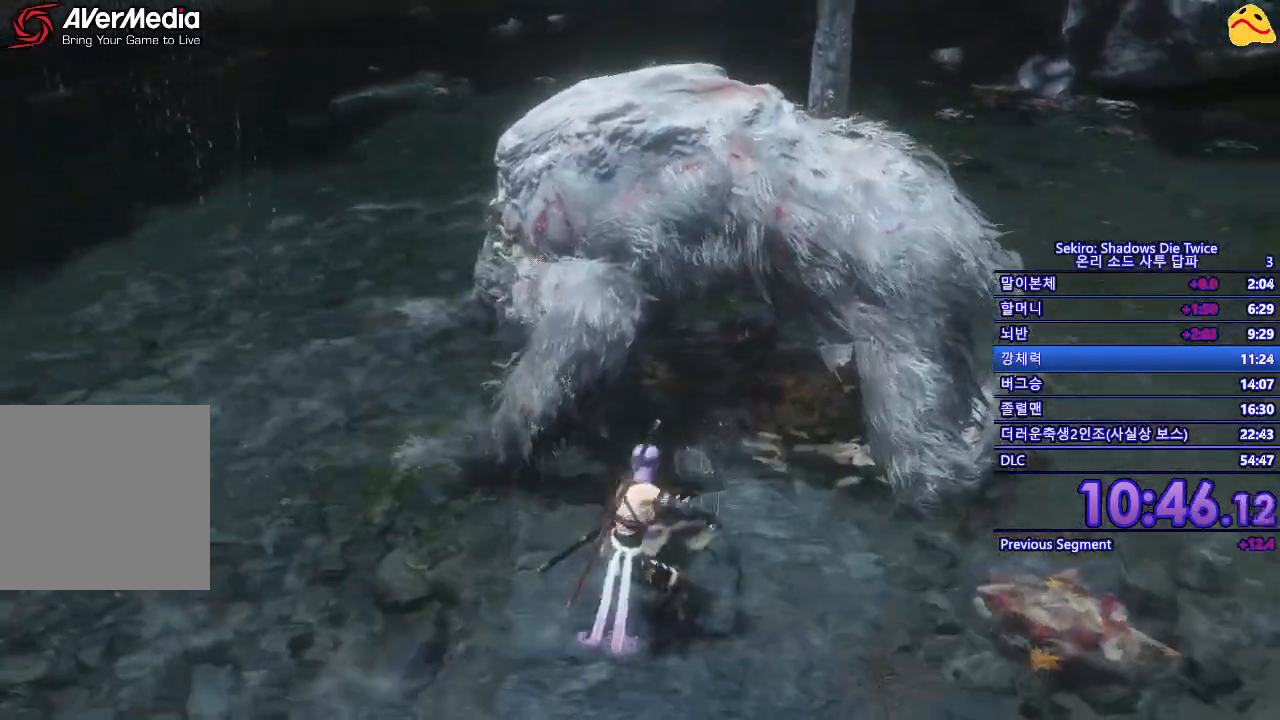
{"buttons": ["R1"], "left_stick": "center", "right_stick": "center", "events": []}
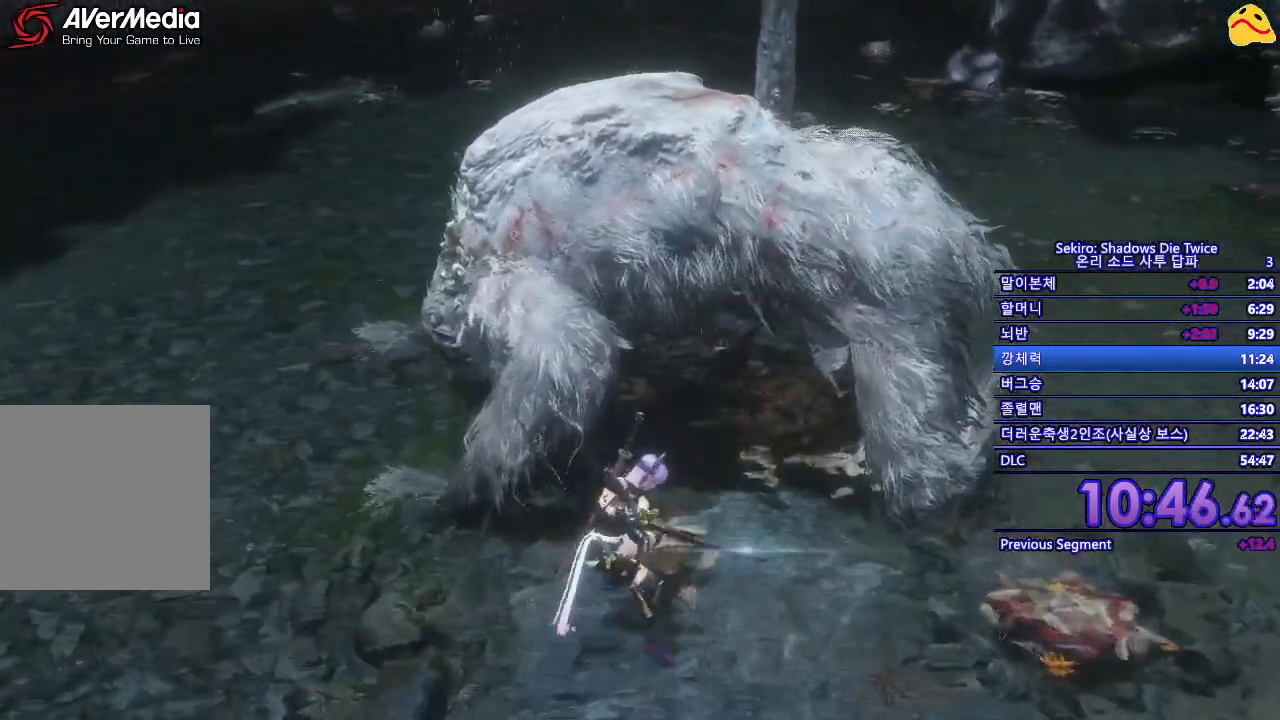
{"buttons": [], "left_stick": "center", "right_stick": "center", "events": [[300, "R1", "up"]]}
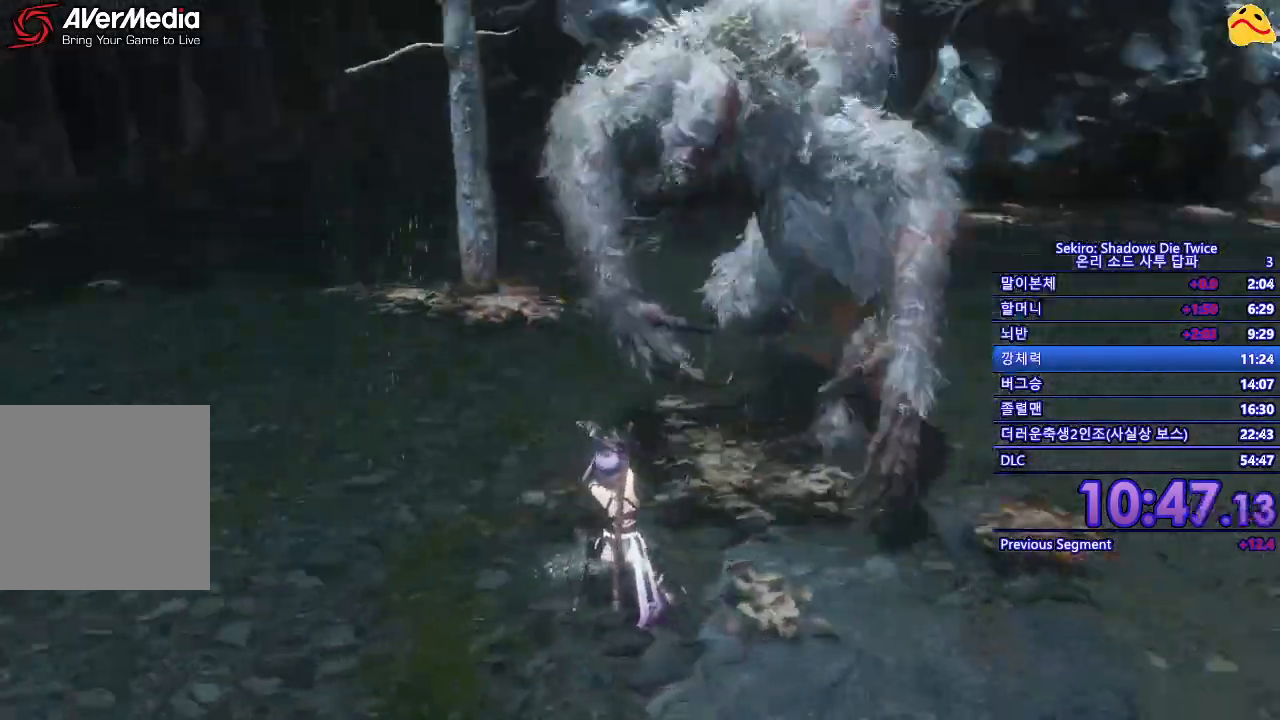
{"buttons": [], "left_stick": "right", "right_stick": "center", "events": [[317, "left_stick", "right"]]}
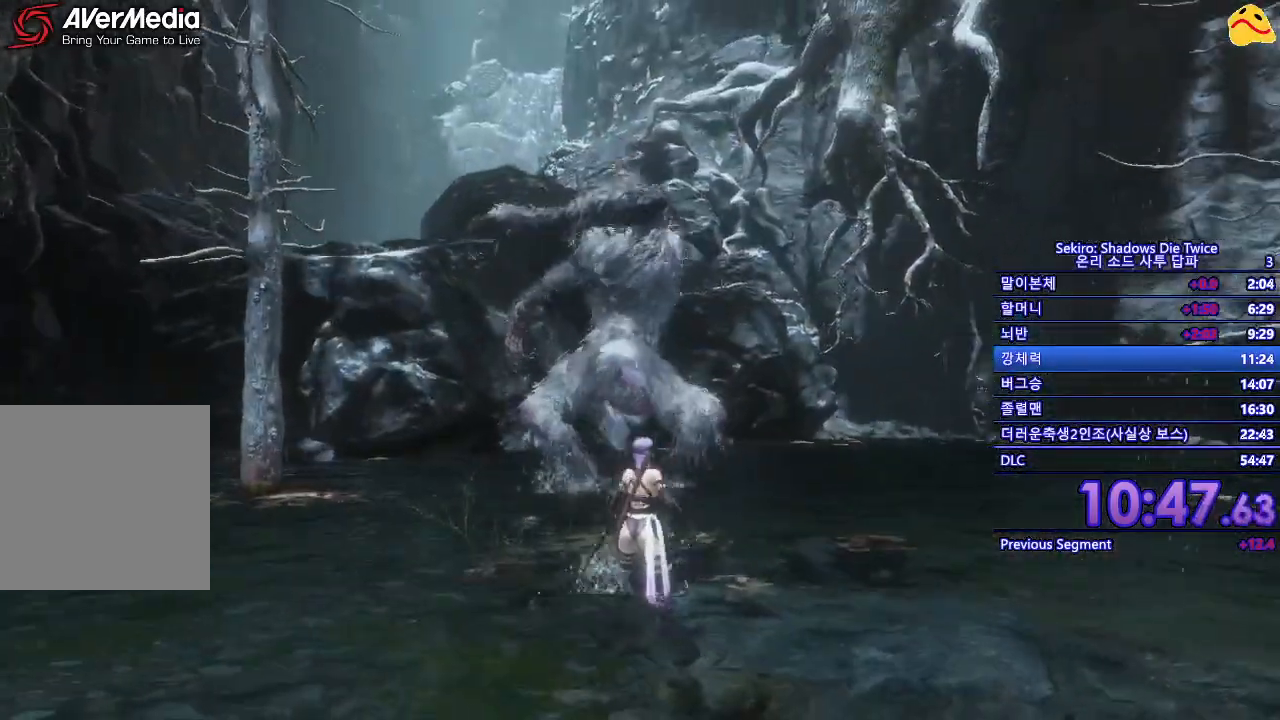
{"buttons": [], "left_stick": "up-right", "right_stick": "center", "events": [[83, "left_stick", "up-right"]]}
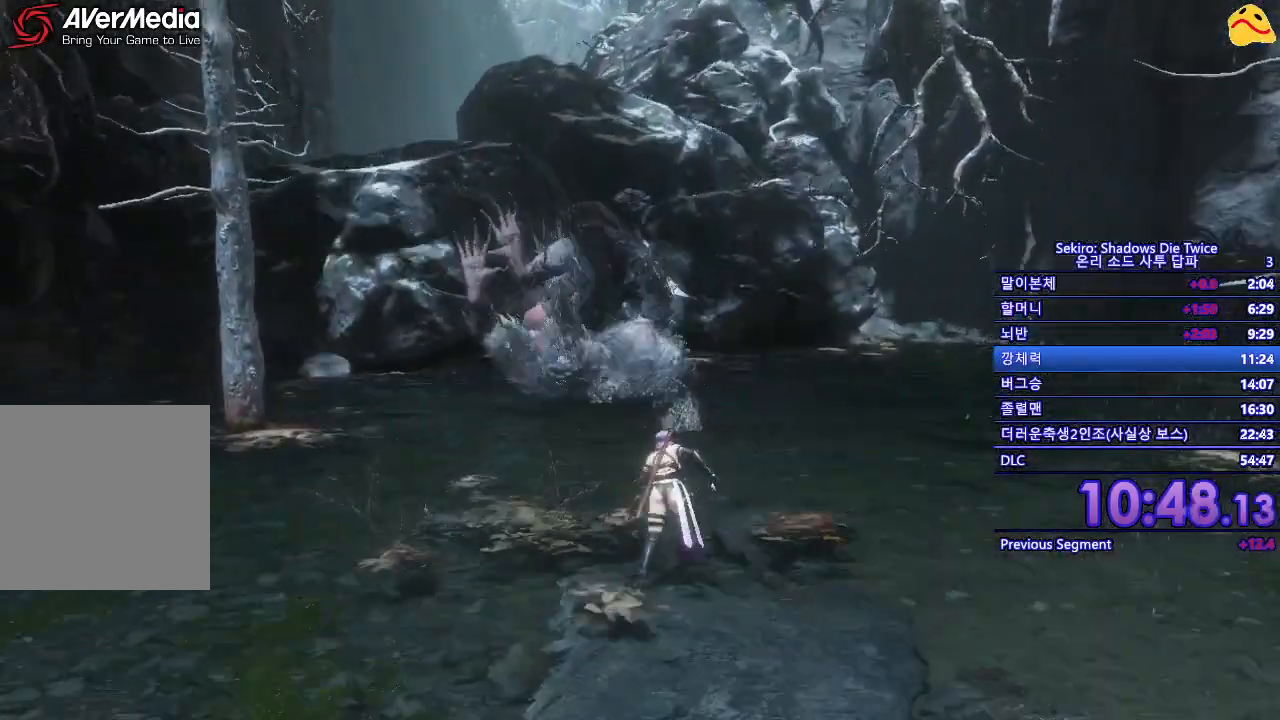
{"buttons": [], "left_stick": "up-right", "right_stick": "center", "events": []}
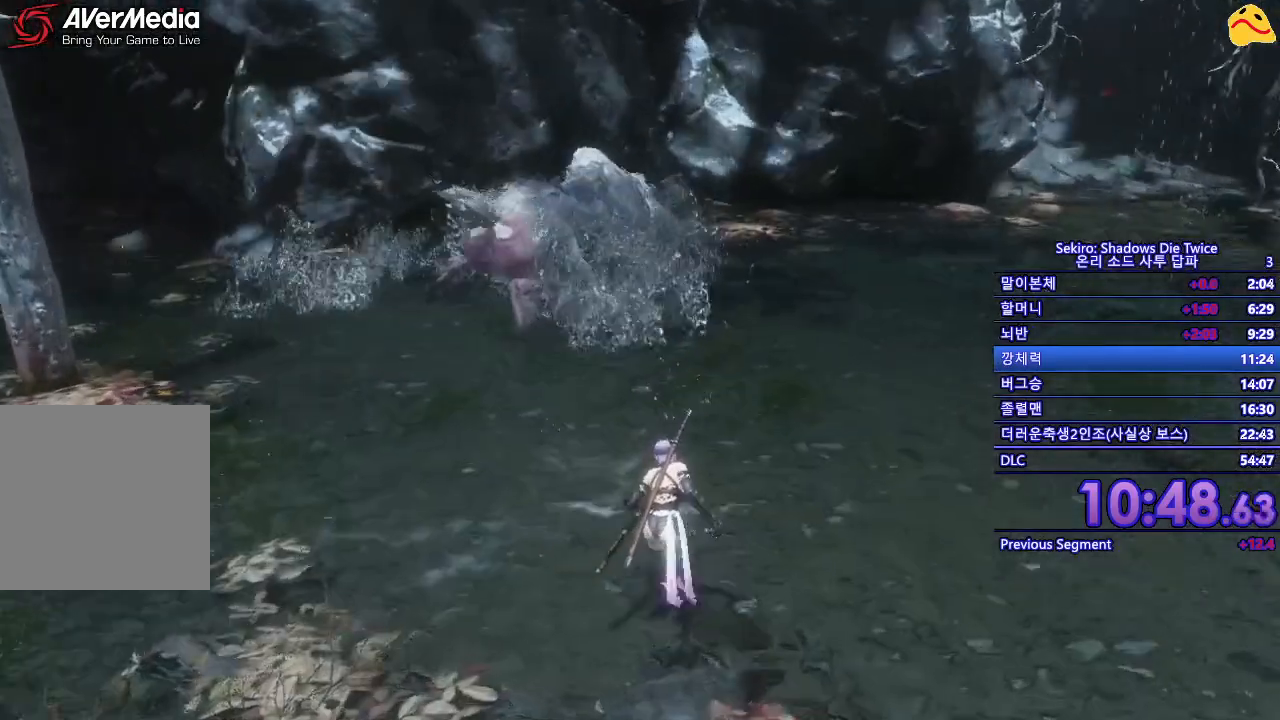
{"buttons": [], "left_stick": "center", "right_stick": "center", "events": [[50, "left_stick", "center"]]}
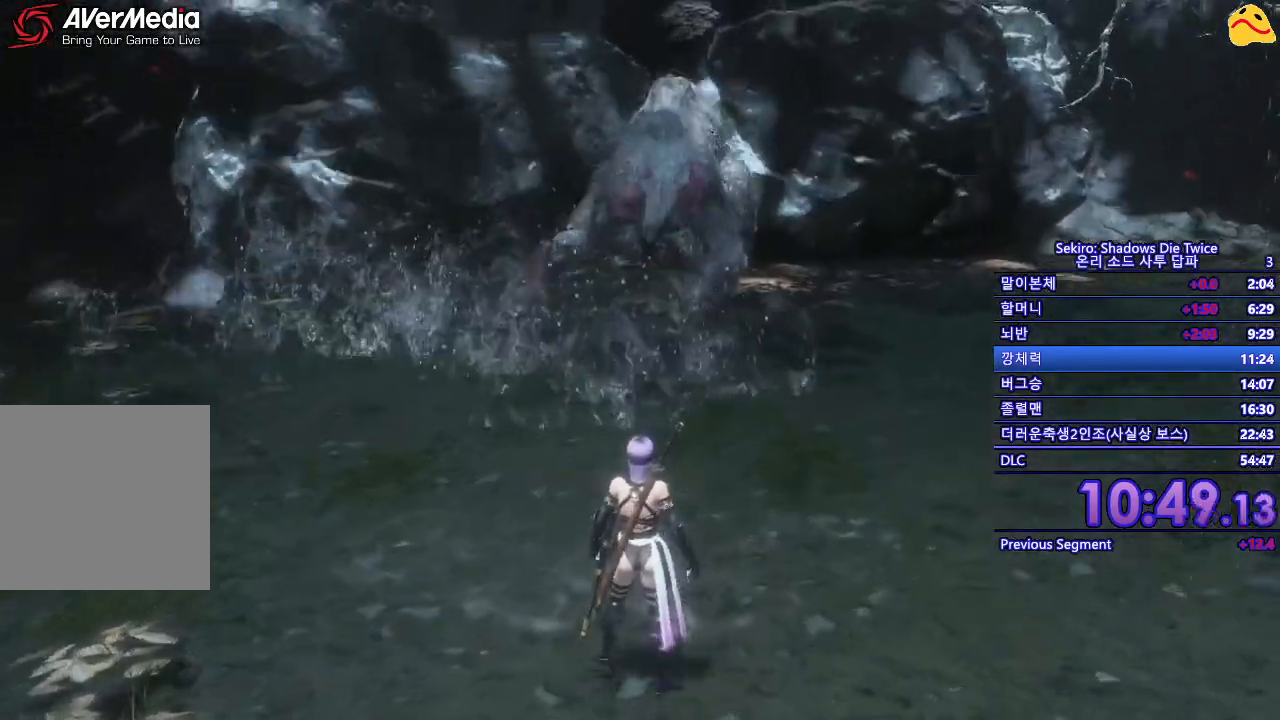
{"buttons": [], "left_stick": "center", "right_stick": "center", "events": []}
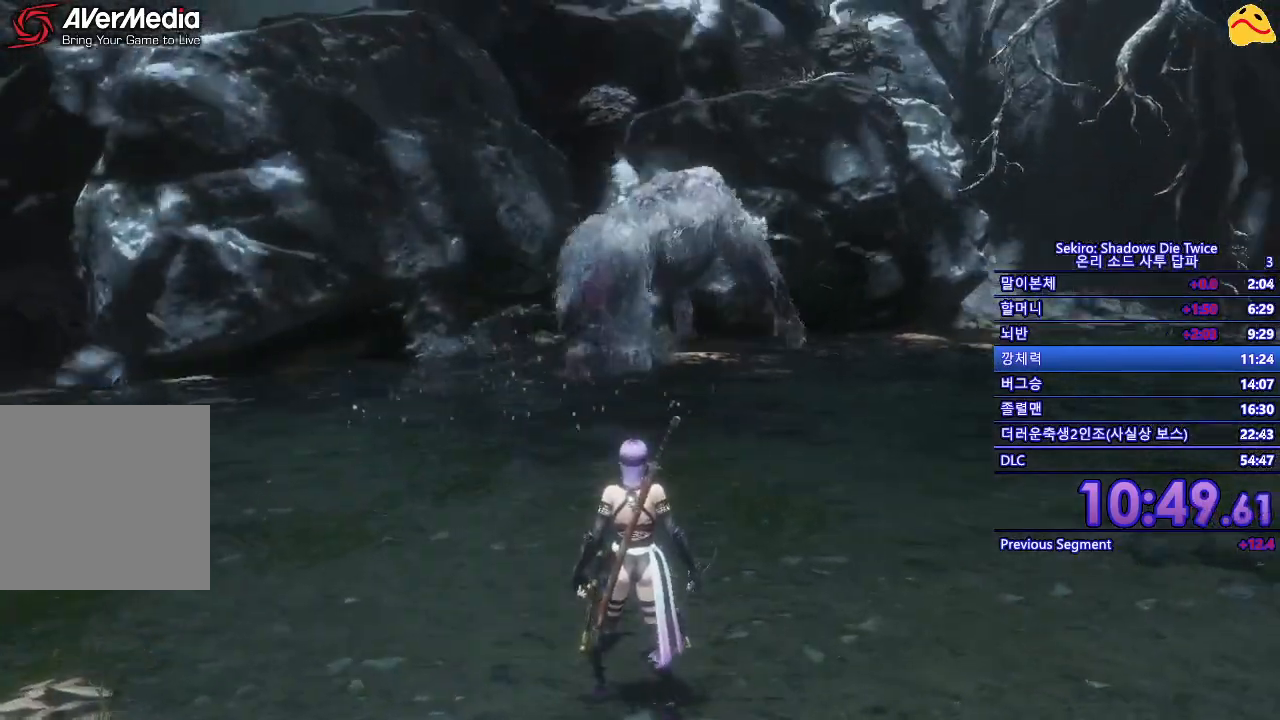
{"buttons": ["B"], "left_stick": "down-right", "right_stick": "center", "events": [[133, "left_stick", "down-right"], [283, "B", "down"]]}
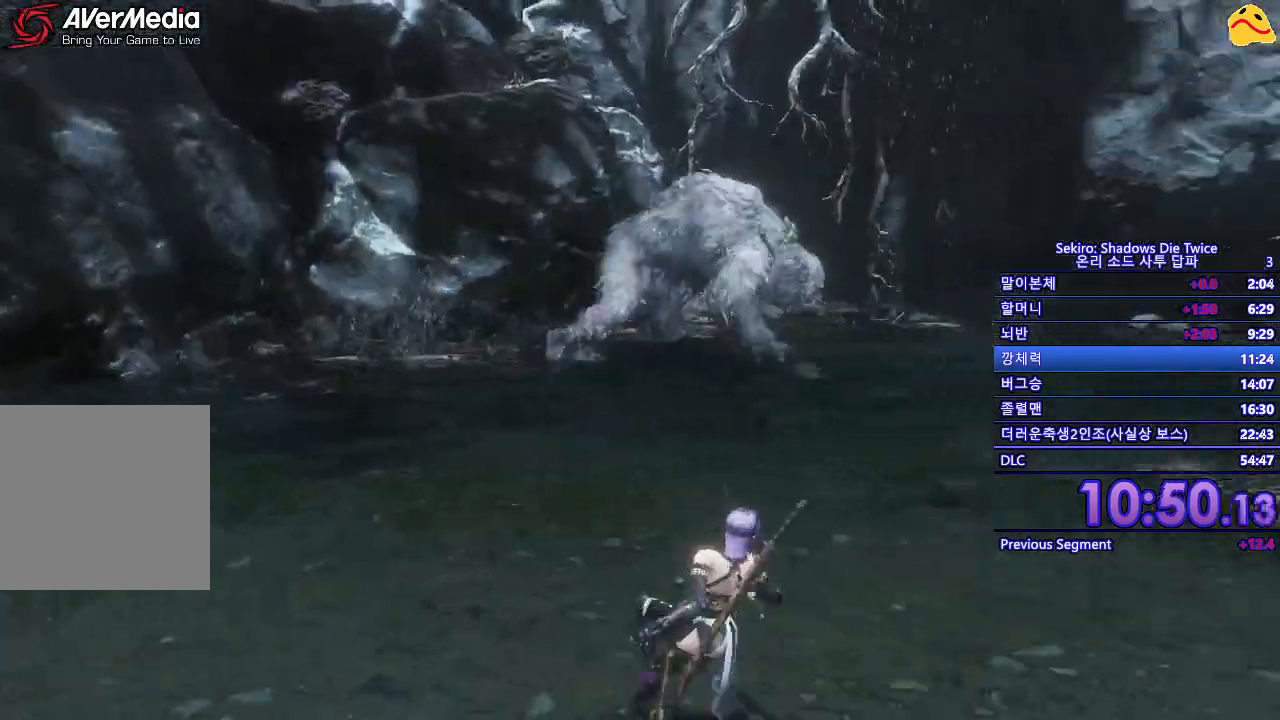
{"buttons": ["B"], "left_stick": "down-right", "right_stick": "center", "events": []}
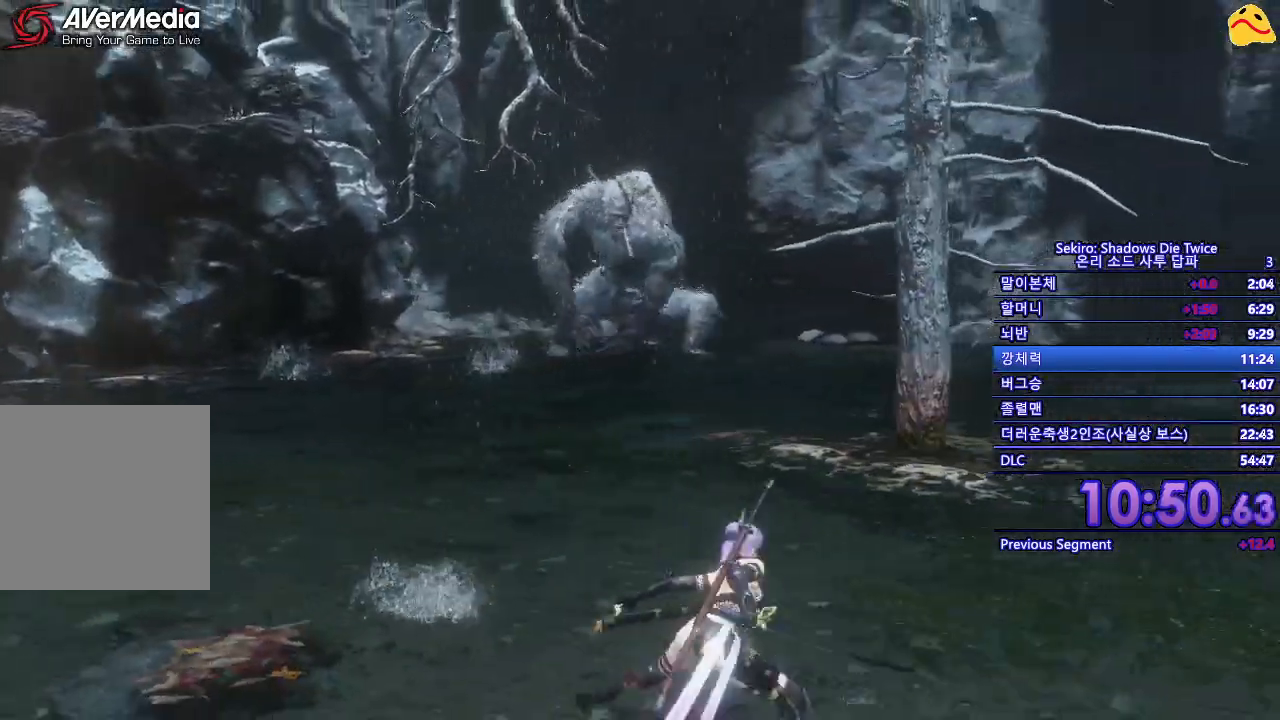
{"buttons": ["B"], "left_stick": "down-right", "right_stick": "center", "events": []}
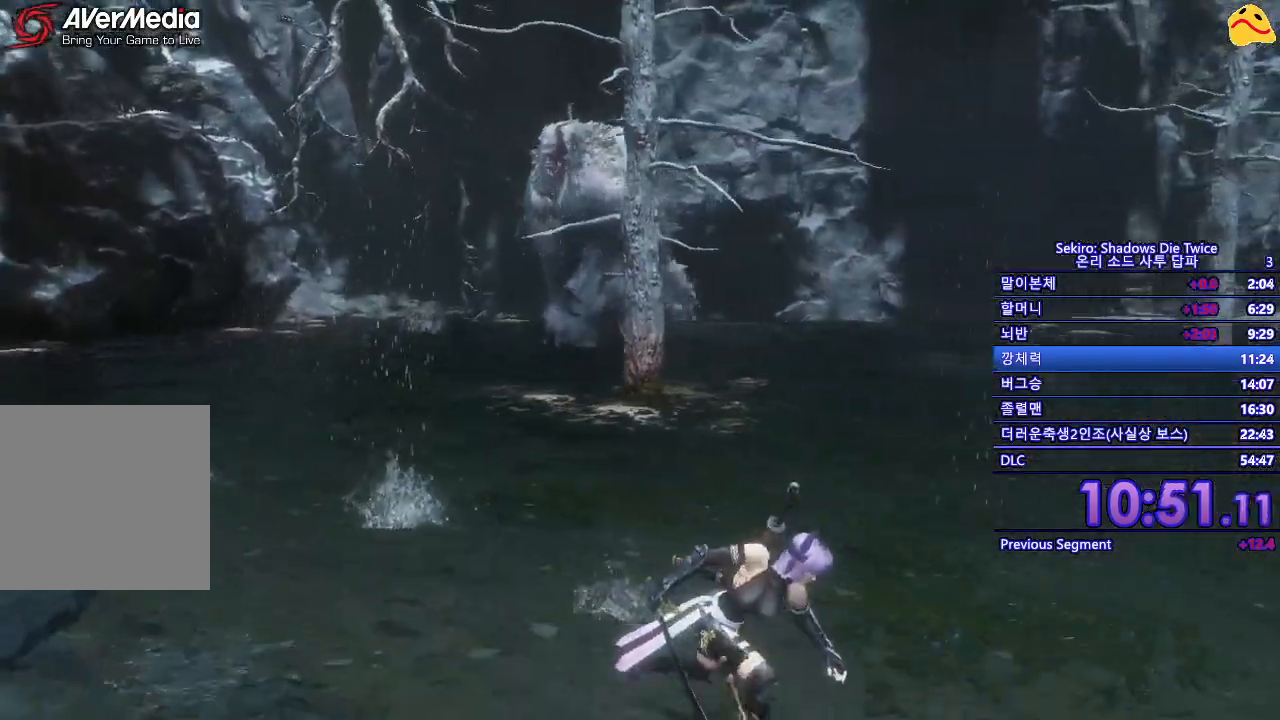
{"buttons": ["B"], "left_stick": "down-right", "right_stick": "center", "events": []}
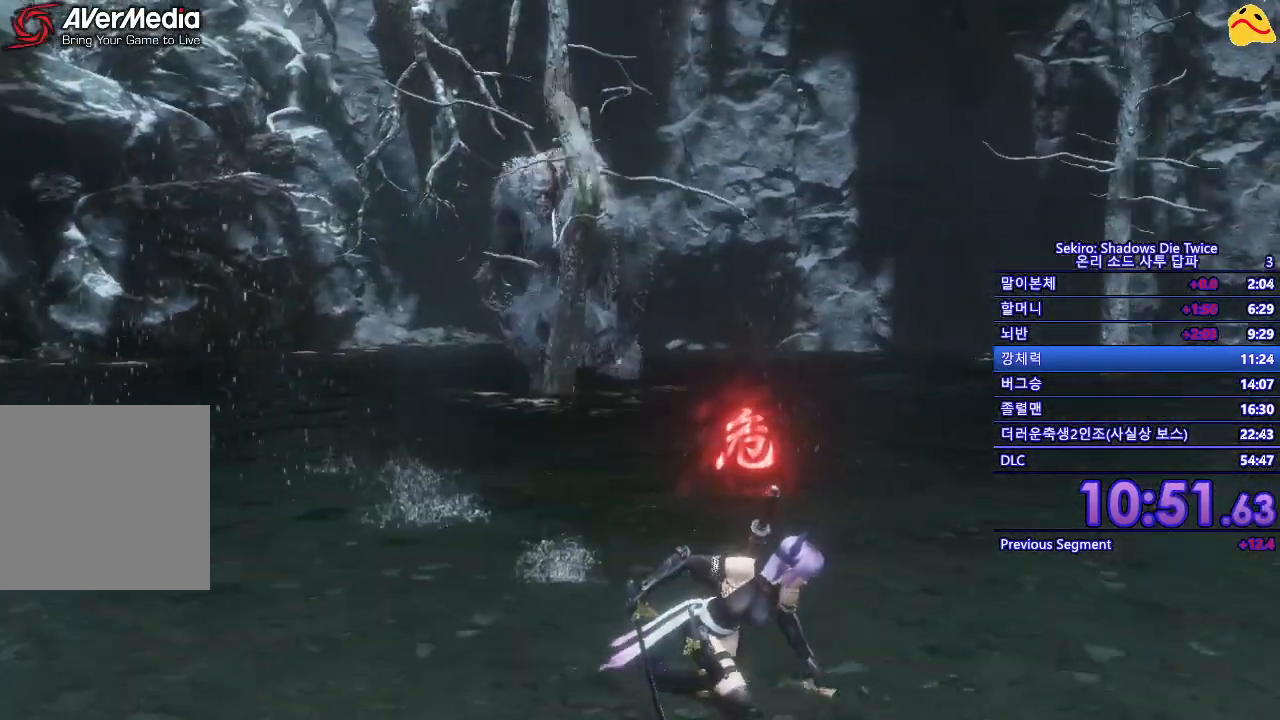
{"buttons": ["B"], "left_stick": "down-right", "right_stick": "center", "events": []}
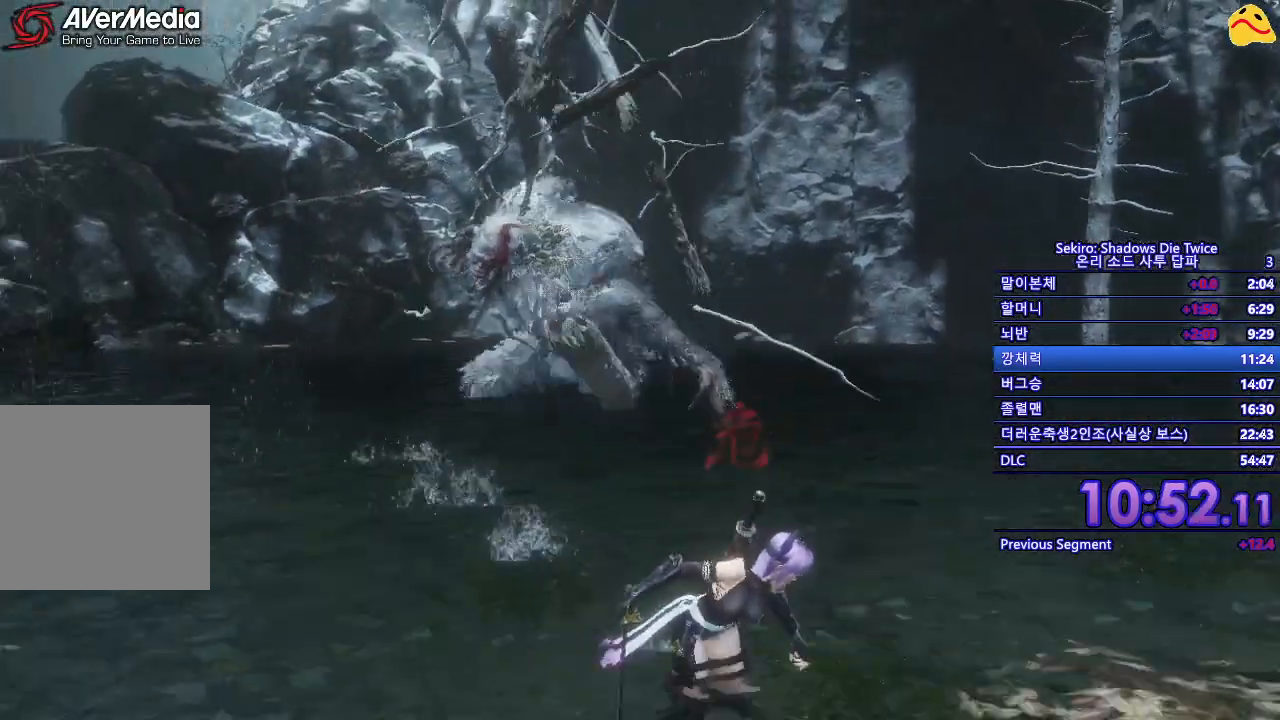
{"buttons": ["B"], "left_stick": "down", "right_stick": "center", "events": [[250, "left_stick", "down"]]}
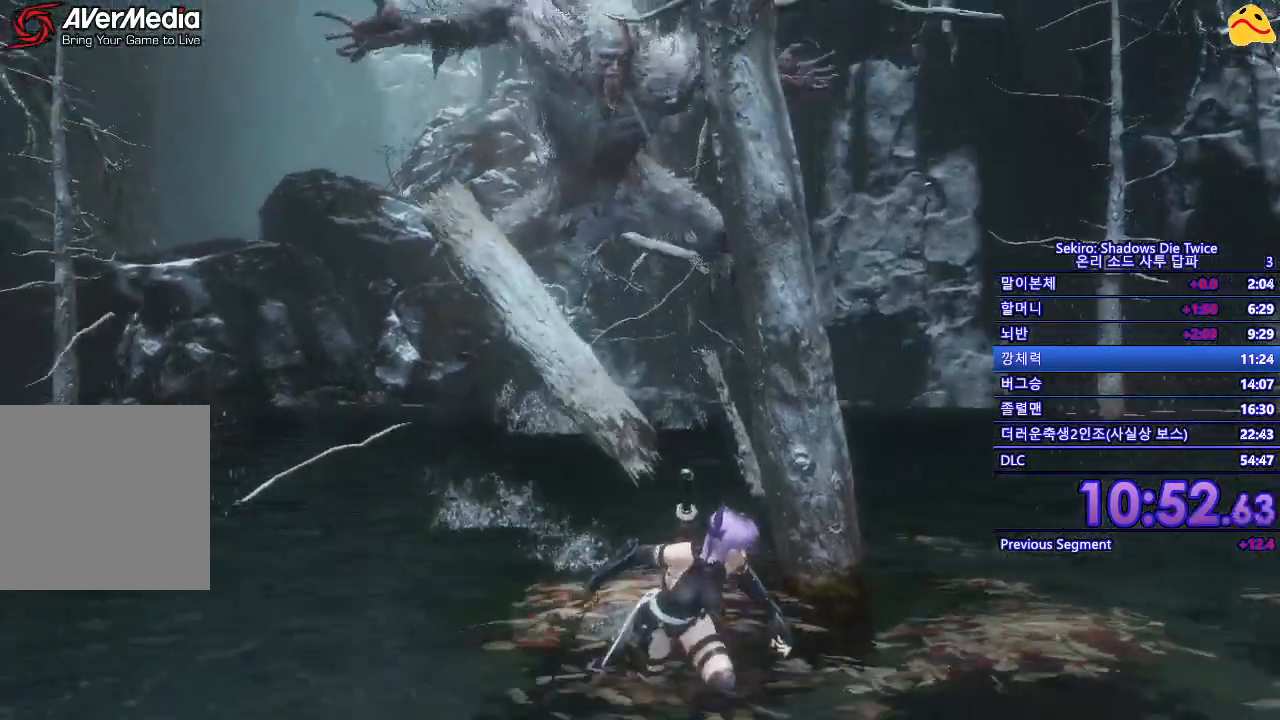
{"buttons": ["B"], "left_stick": "down", "right_stick": "center", "events": []}
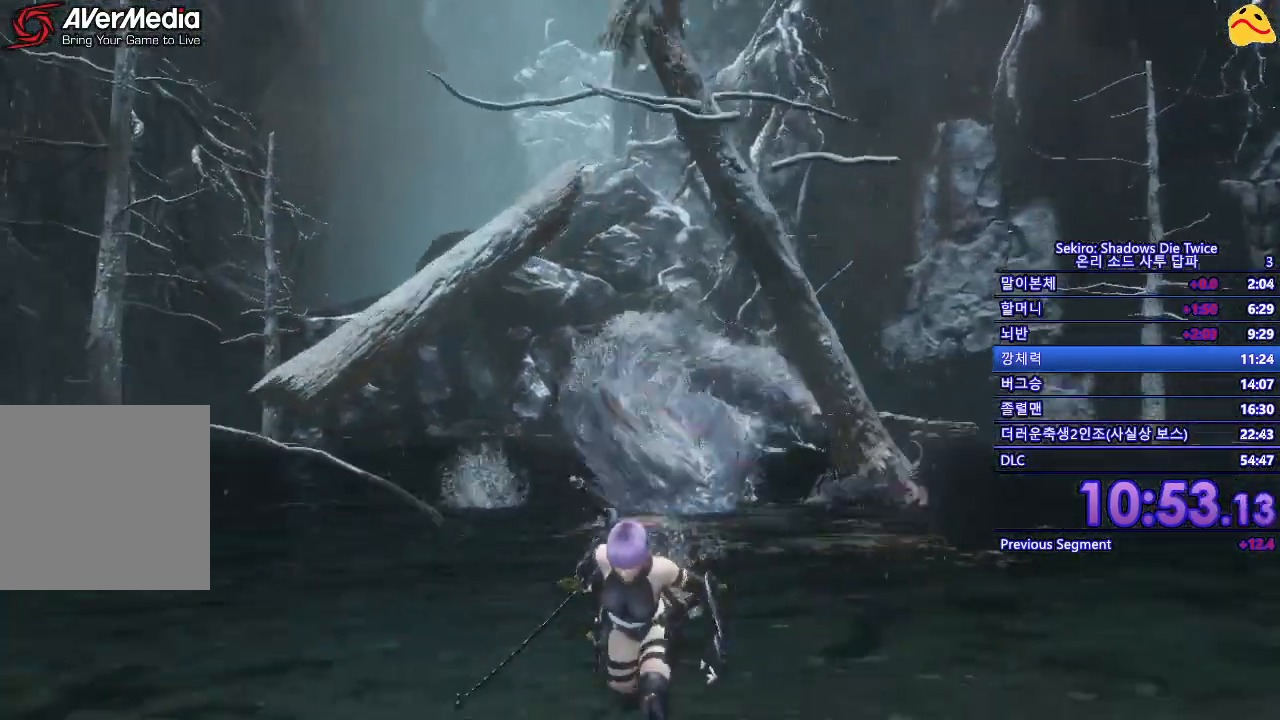
{"buttons": [], "left_stick": "down", "right_stick": "center", "events": [[117, "B", "up"]]}
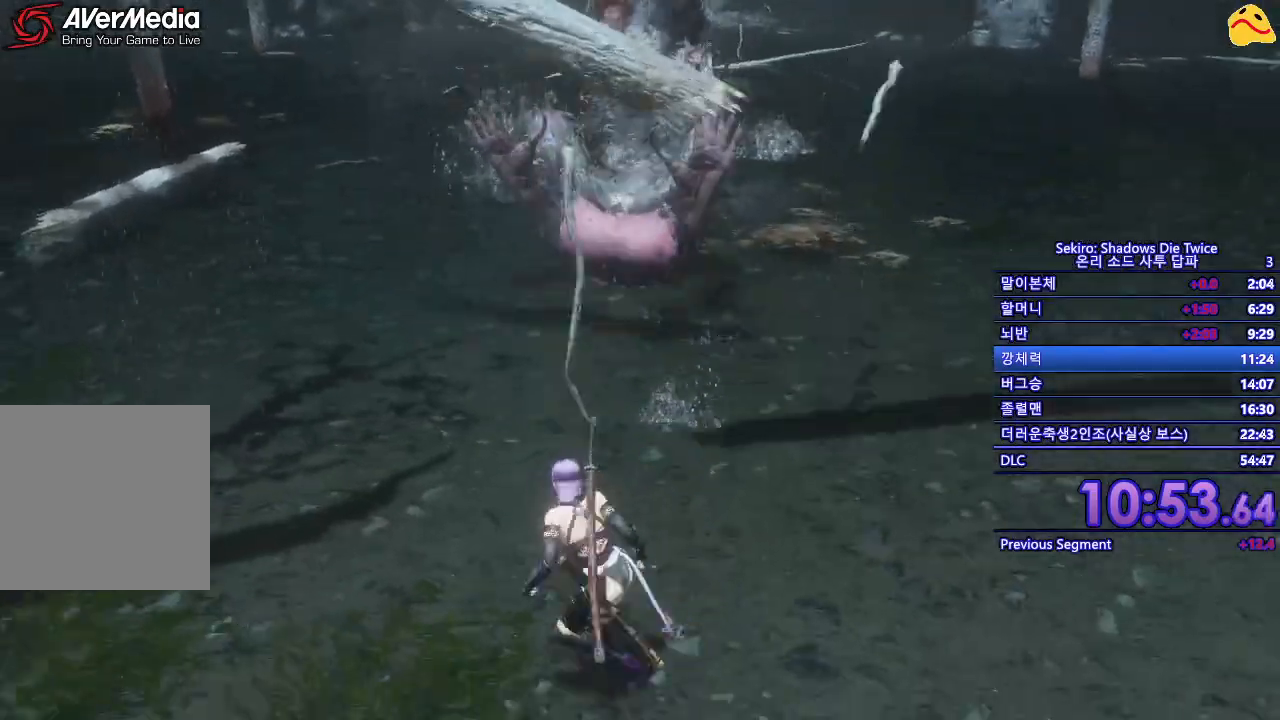
{"buttons": ["R1"], "left_stick": "center", "right_stick": "center", "events": [[117, "R1", "down"], [200, "left_stick", "center"]]}